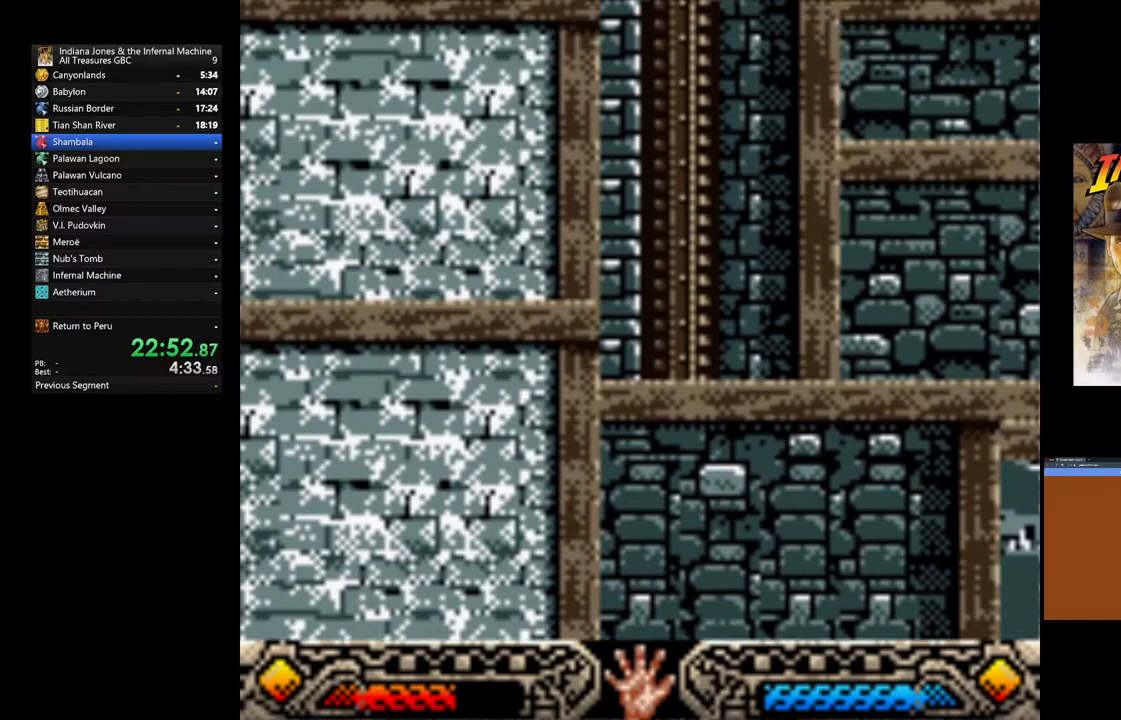
Gameplay with a controller (Xbox layout); each line is a JSON object with the inputs held at the frame after it. "events" lists button and stick changes between this image and that frame as [ms after this image, input, new state], when the widget could be followed in between.
{"buttons": [], "left_stick": "down-left", "right_stick": "center", "events": []}
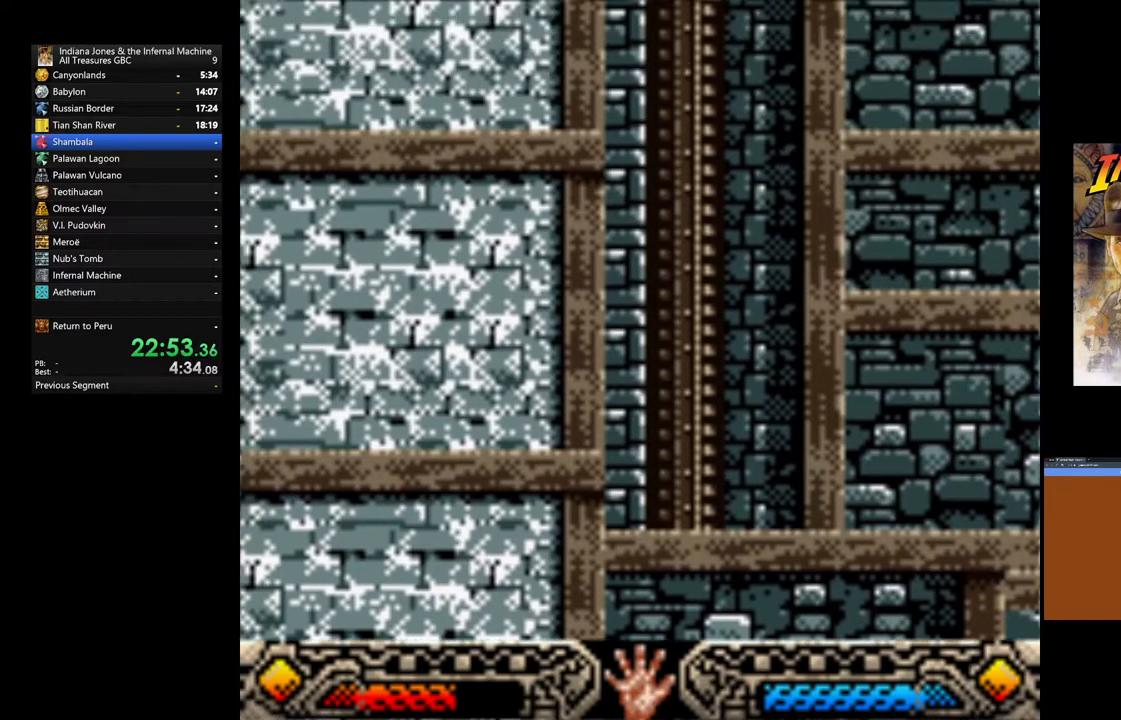
{"buttons": [], "left_stick": "down-left", "right_stick": "center", "events": []}
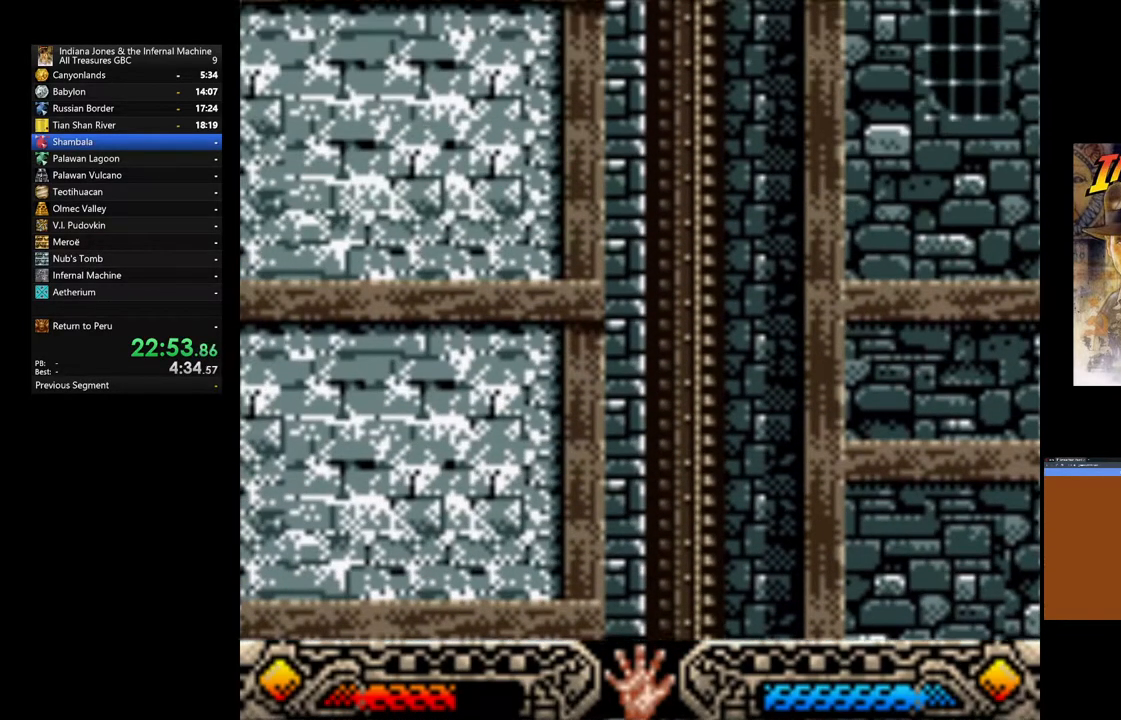
{"buttons": [], "left_stick": "down-left", "right_stick": "center", "events": []}
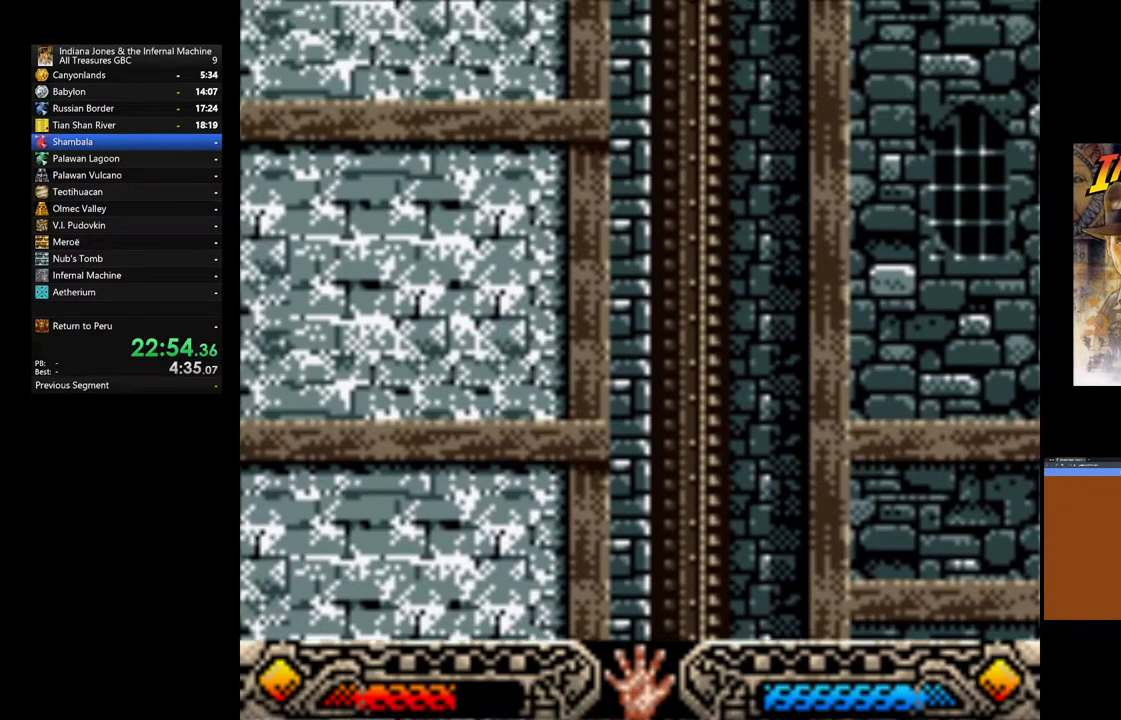
{"buttons": [], "left_stick": "down-left", "right_stick": "center", "events": [[200, "A", "down"], [283, "A", "up"], [350, "A", "down"], [467, "A", "up"]]}
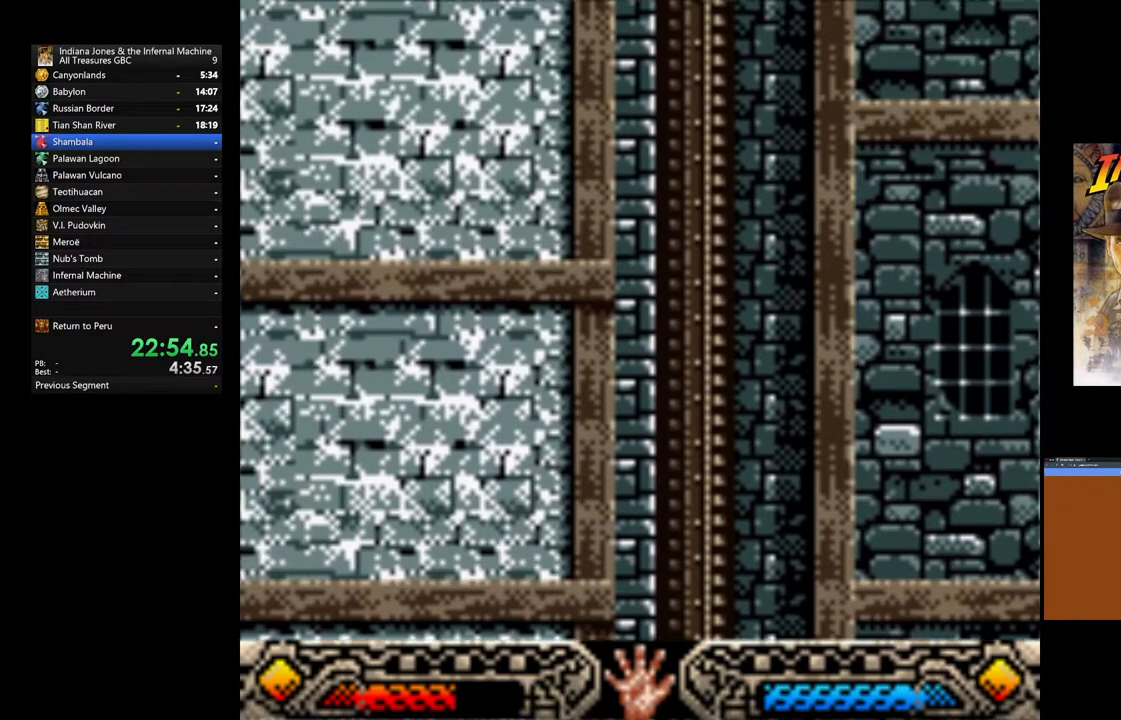
{"buttons": [], "left_stick": "down-left", "right_stick": "center", "events": [[17, "A", "down"], [117, "A", "up"], [167, "A", "down"], [283, "A", "up"], [350, "A", "down"], [433, "A", "up"]]}
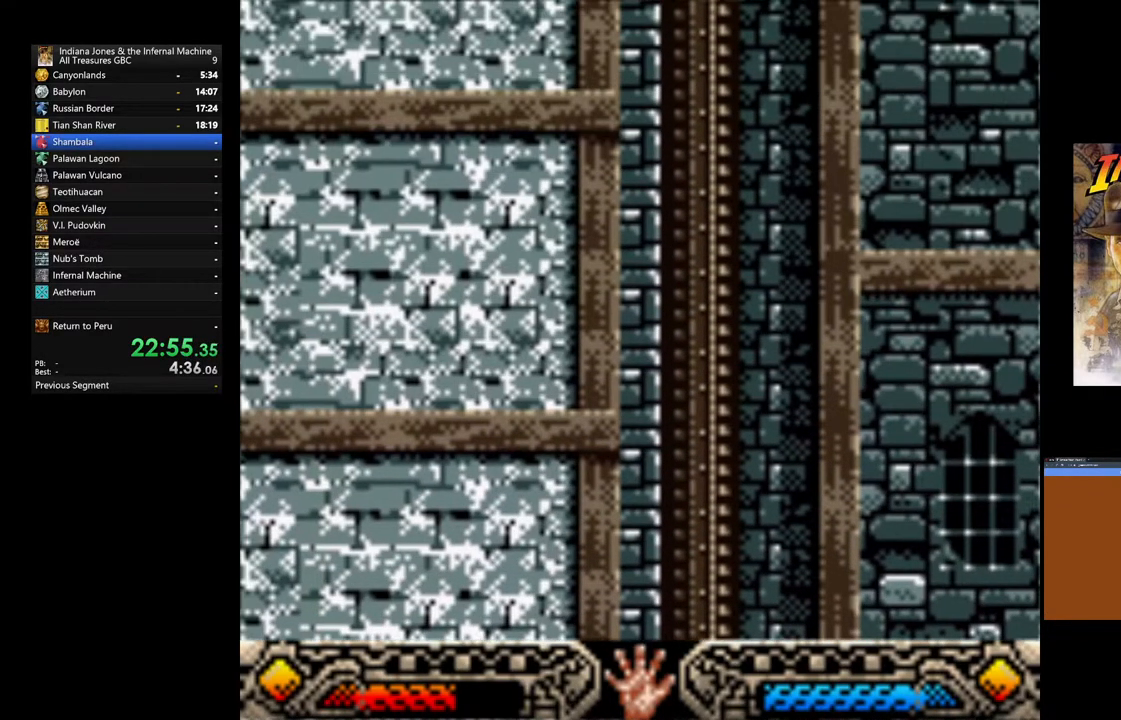
{"buttons": [], "left_stick": "down-left", "right_stick": "center", "events": [[17, "A", "down"], [100, "A", "up"], [183, "A", "down"], [283, "A", "up"], [350, "A", "down"], [467, "A", "up"]]}
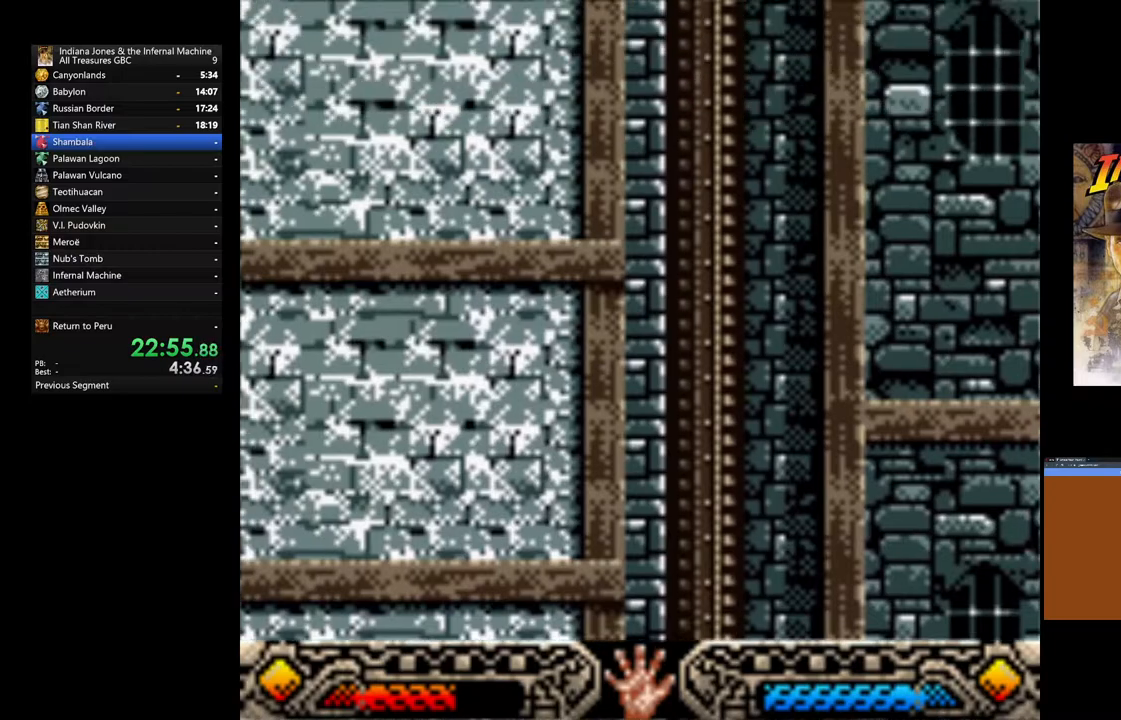
{"buttons": [], "left_stick": "down-left", "right_stick": "center", "events": [[33, "A", "down"], [133, "A", "up"], [217, "A", "down"], [317, "A", "up"], [400, "A", "down"], [500, "A", "up"]]}
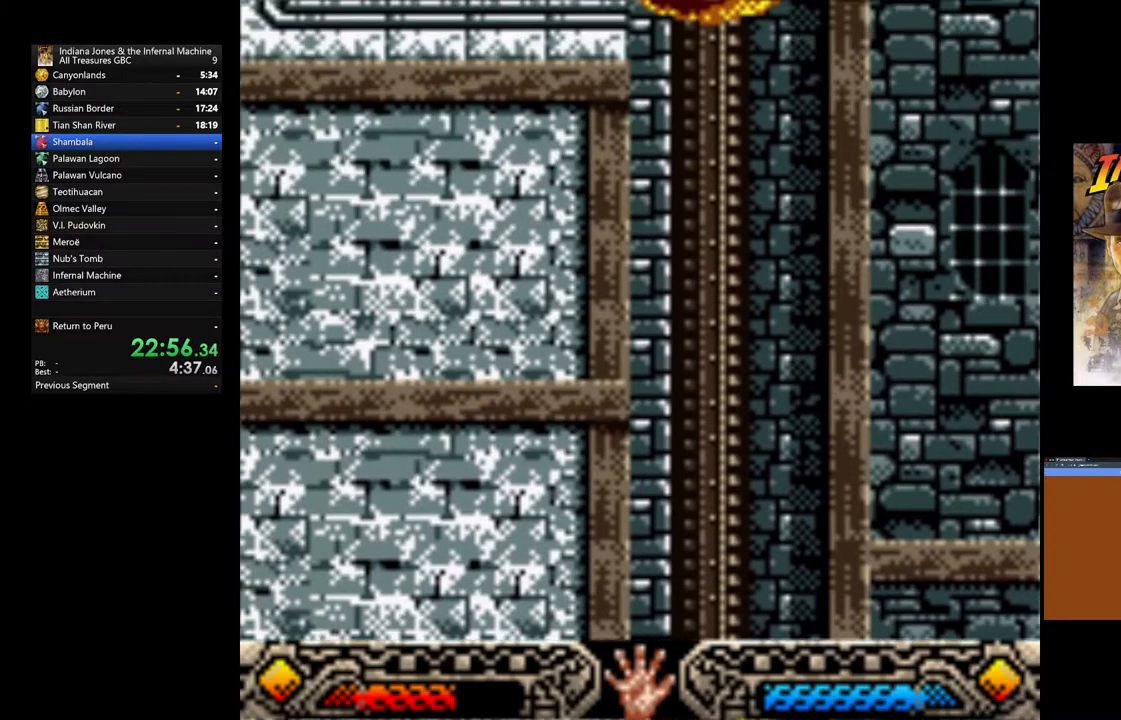
{"buttons": ["A"], "left_stick": "down-left", "right_stick": "center", "events": [[67, "A", "down"], [183, "A", "up"], [267, "A", "down"], [350, "A", "up"], [433, "A", "down"]]}
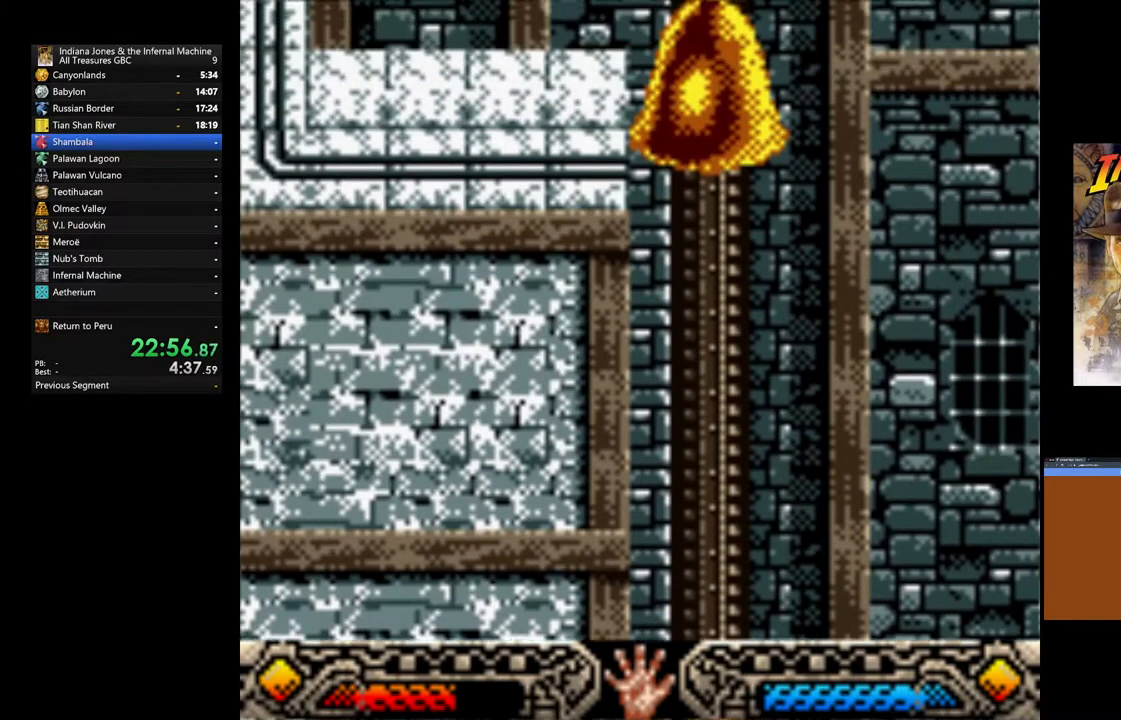
{"buttons": ["A"], "left_stick": "down-left", "right_stick": "center", "events": [[50, "A", "up"], [117, "A", "down"], [217, "A", "up"], [283, "A", "down"], [400, "A", "up"], [483, "A", "down"]]}